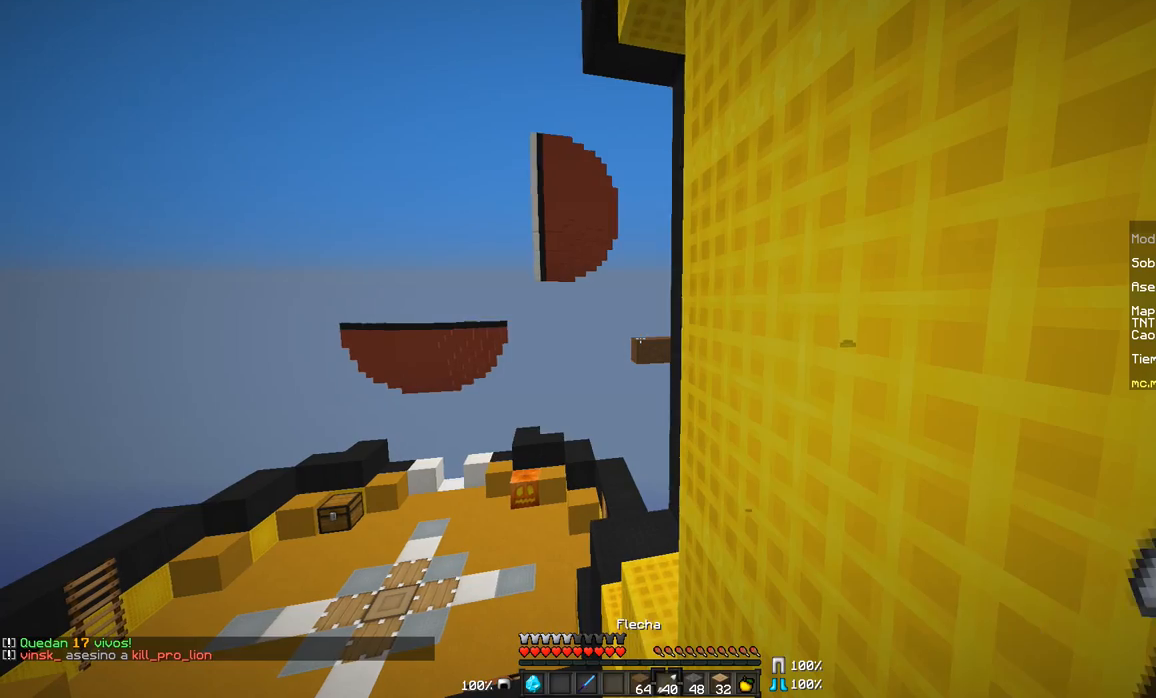
Gameplay with keyboard and mouse; each line is a JSON object with the keys and mouse buttons held at the frame after it. "events" lists presses ("down") and releases ("up") of "a", "d", "s", "w", "mouse_left" and "mouse_right" between this image and that frame as [ms after this image, input, new state], when the widget could be followed in between. "mouse_left", "mouse_right" = the "left", "right" buttons of the "mouse" list. No other keys are recorded. Fast repeated clicks can show as one long hold. Mouse movement is not recorded.
{"keys": ["a", "w"], "mouse": [], "events": [[233, "w", "down"], [283, "a", "down"]]}
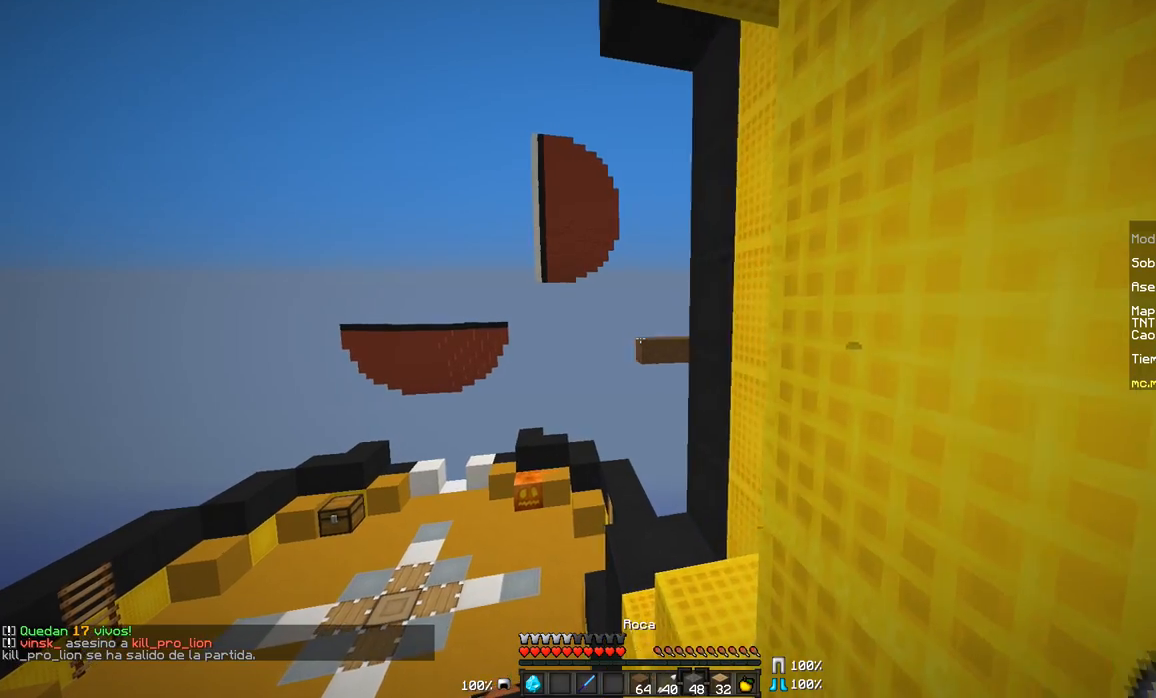
{"keys": ["a"], "mouse": [], "events": [[34, "w", "up"]]}
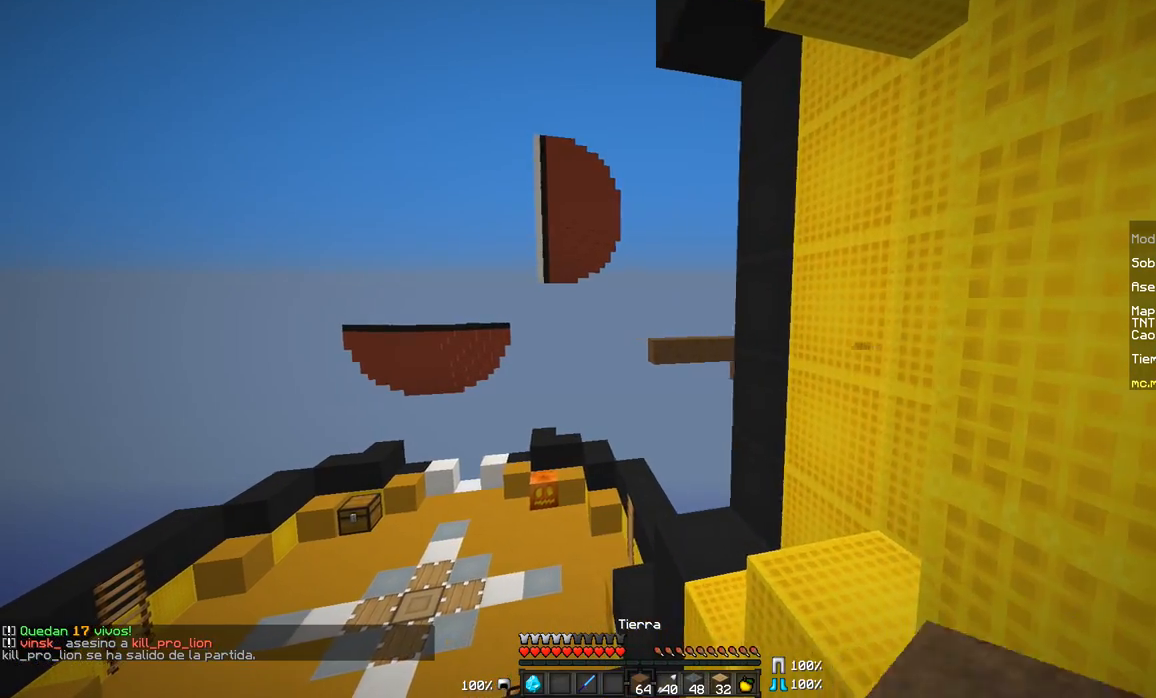
{"keys": [], "mouse": [], "events": [[83, "a", "up"], [283, "a", "down"], [383, "a", "up"]]}
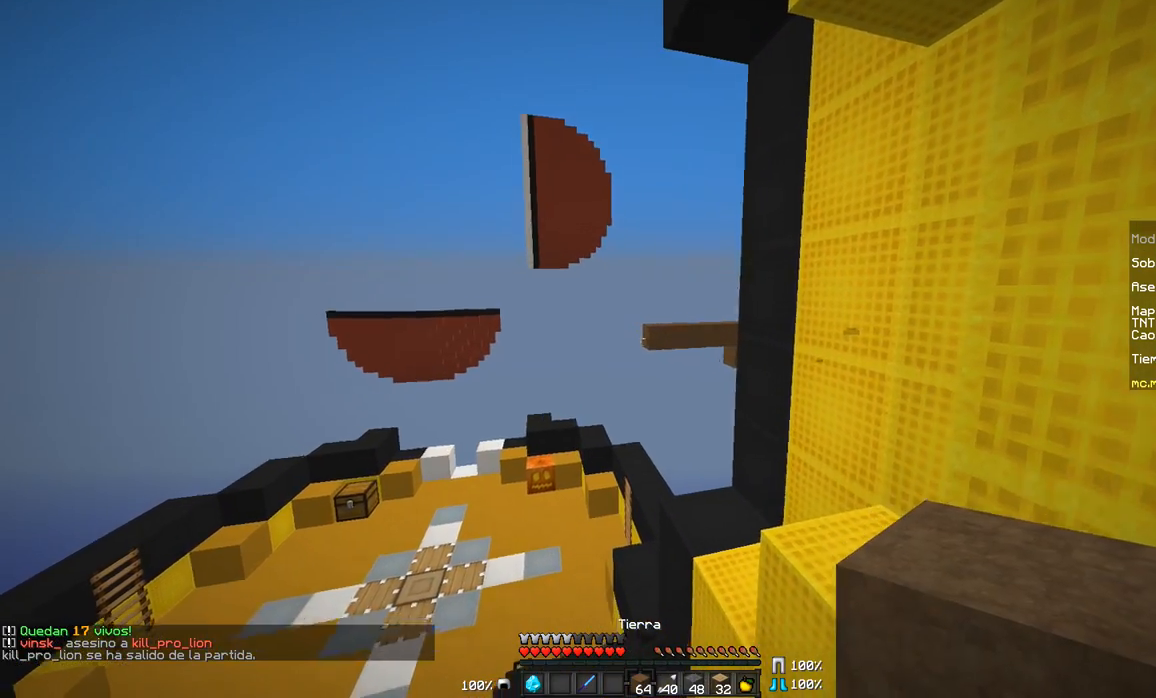
{"keys": ["a", "w"], "mouse": [], "events": [[34, "a", "down"], [34, "w", "down"]]}
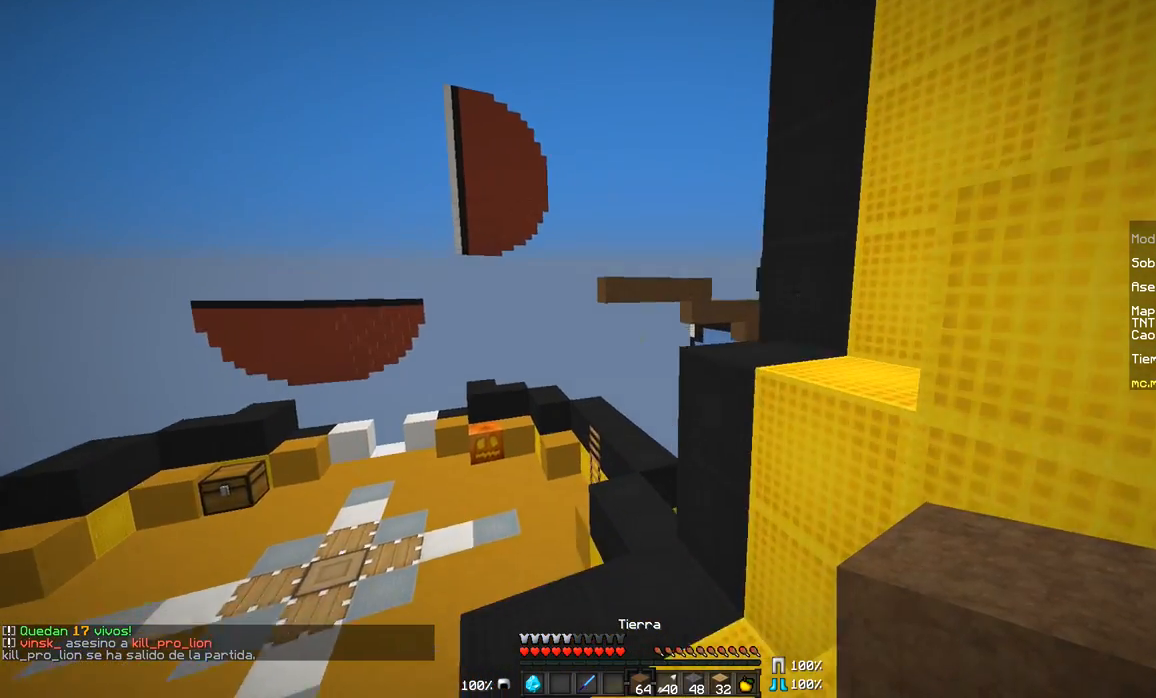
{"keys": ["w"], "mouse": [], "events": [[417, "a", "up"]]}
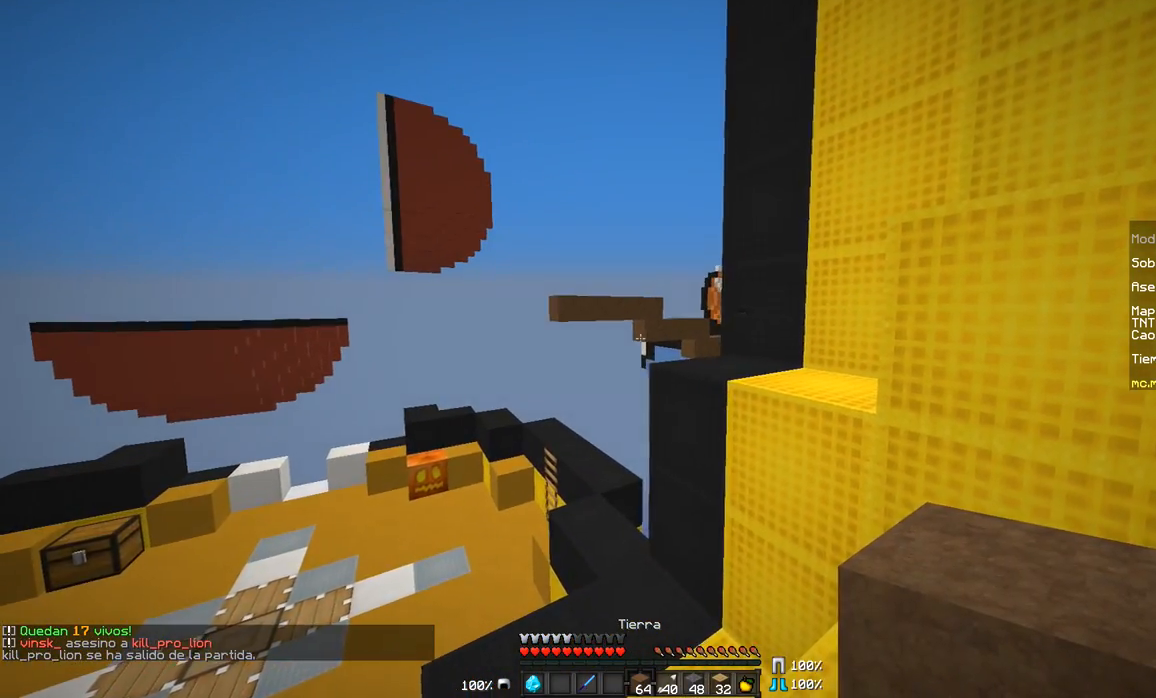
{"keys": ["a", "w"], "mouse": [], "events": [[117, "w", "up"], [167, "w", "down"], [467, "a", "down"]]}
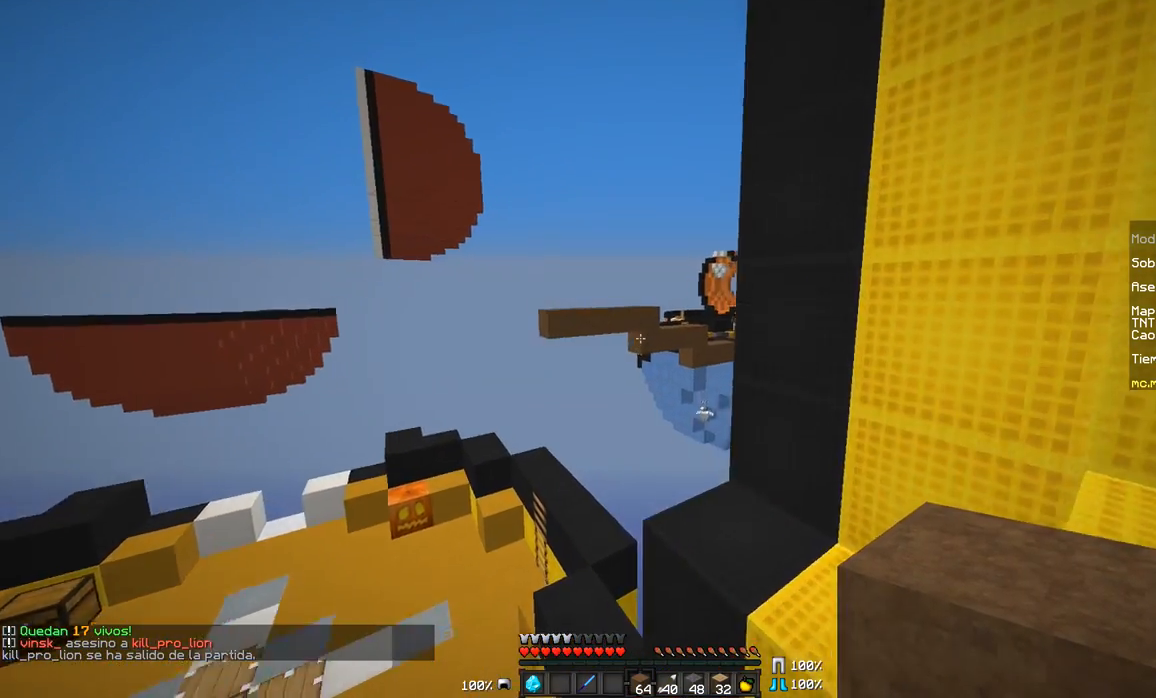
{"keys": ["a", "w"], "mouse": [], "events": []}
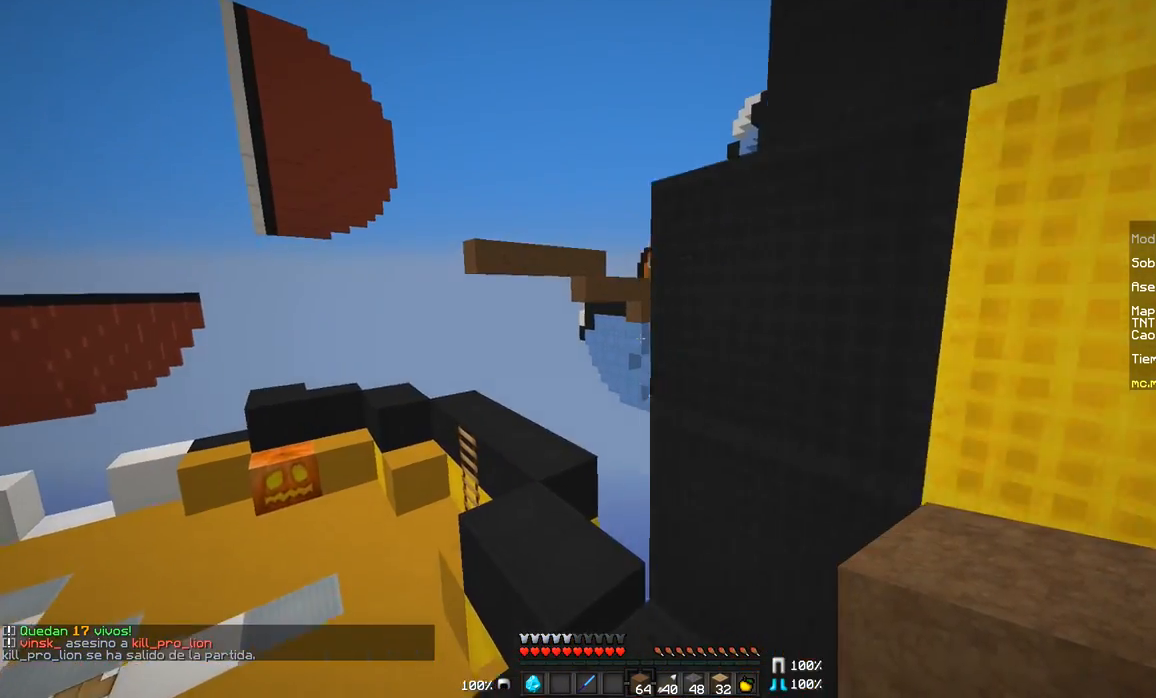
{"keys": ["a", "w"], "mouse": [], "events": [[84, "a", "up"], [184, "a", "down"]]}
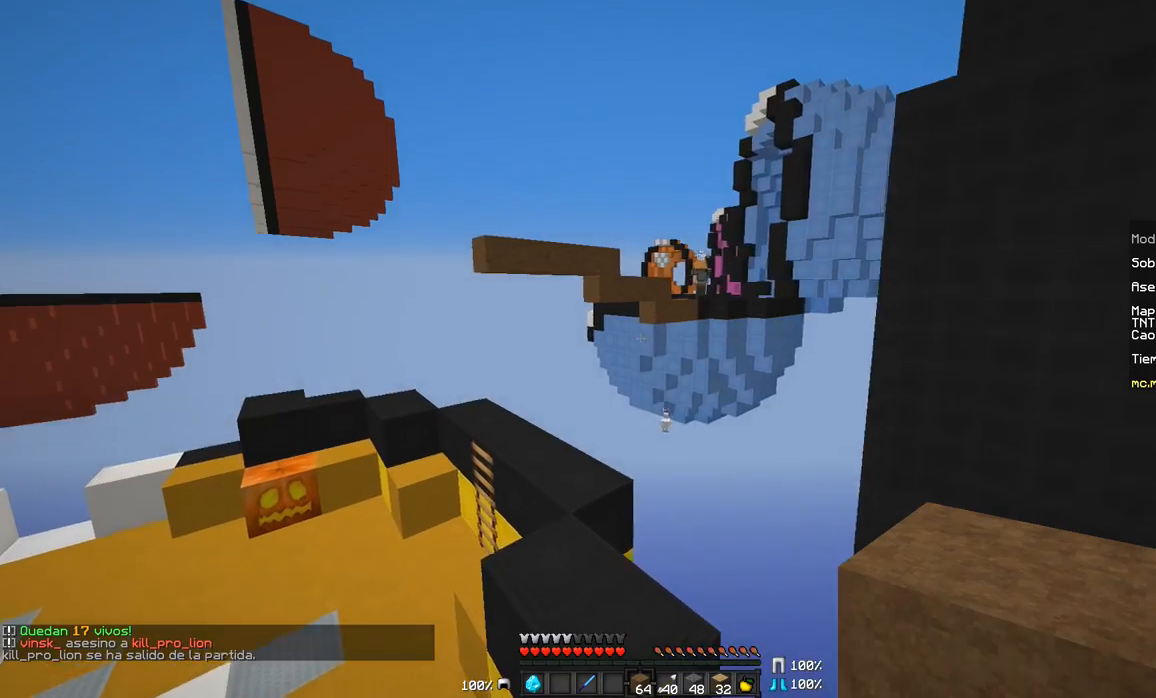
{"keys": [], "mouse": [], "events": [[83, "a", "up"], [133, "w", "up"]]}
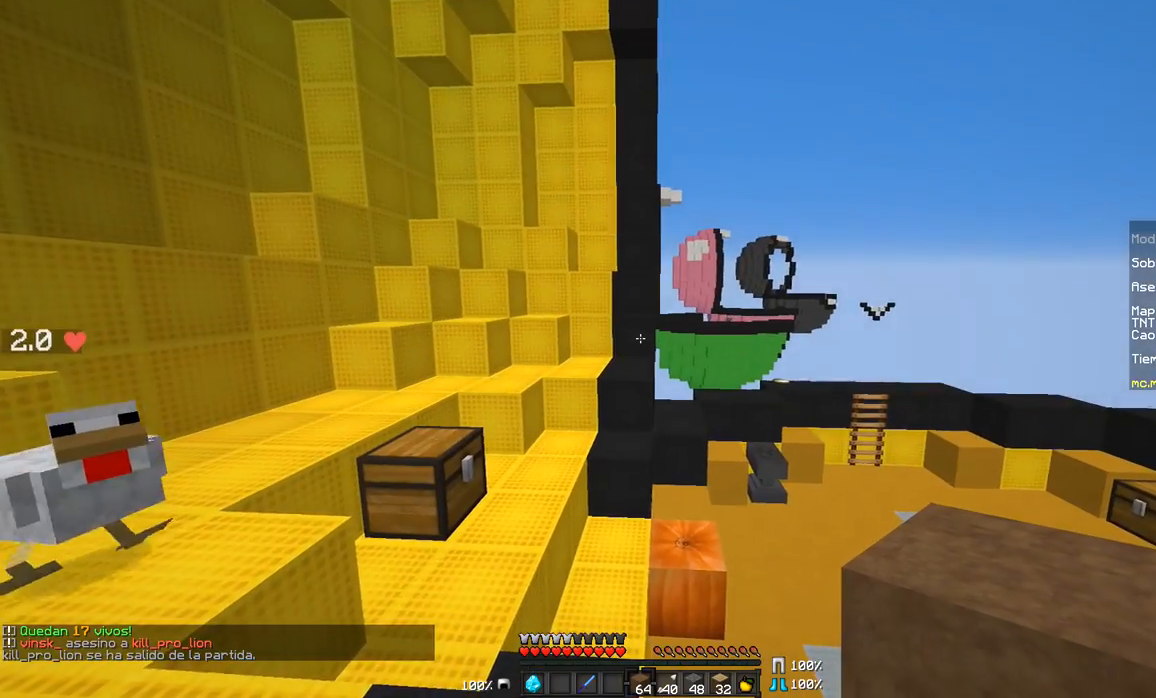
{"keys": [], "mouse": [], "events": []}
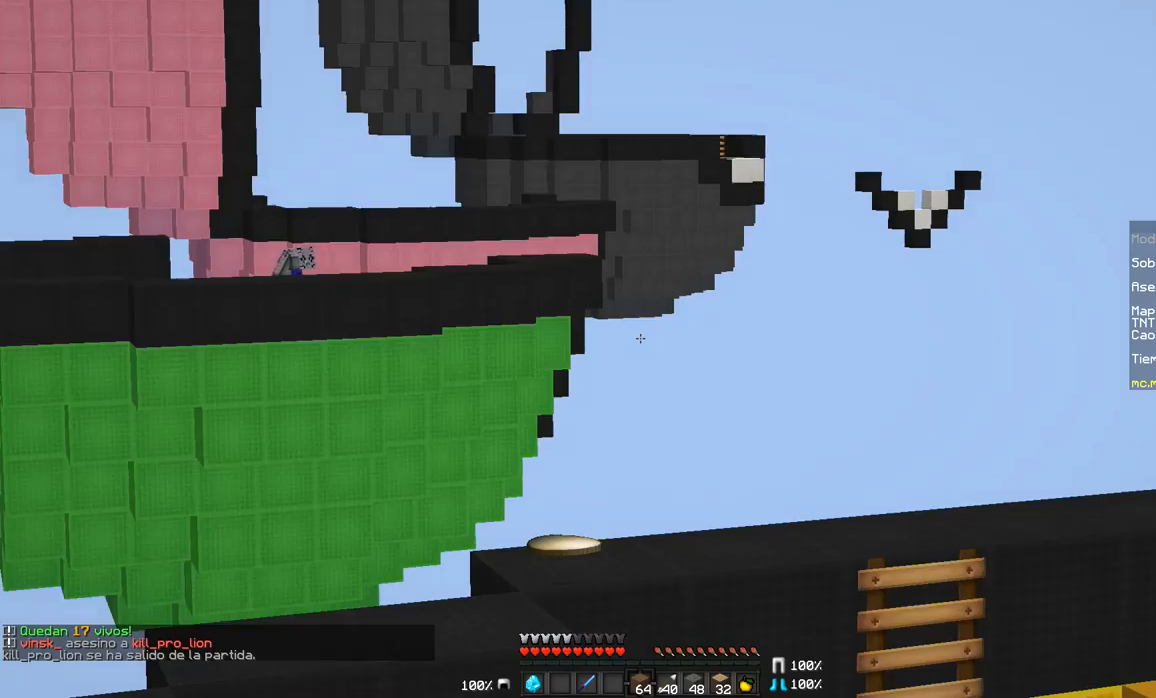
{"keys": [], "mouse": [], "events": []}
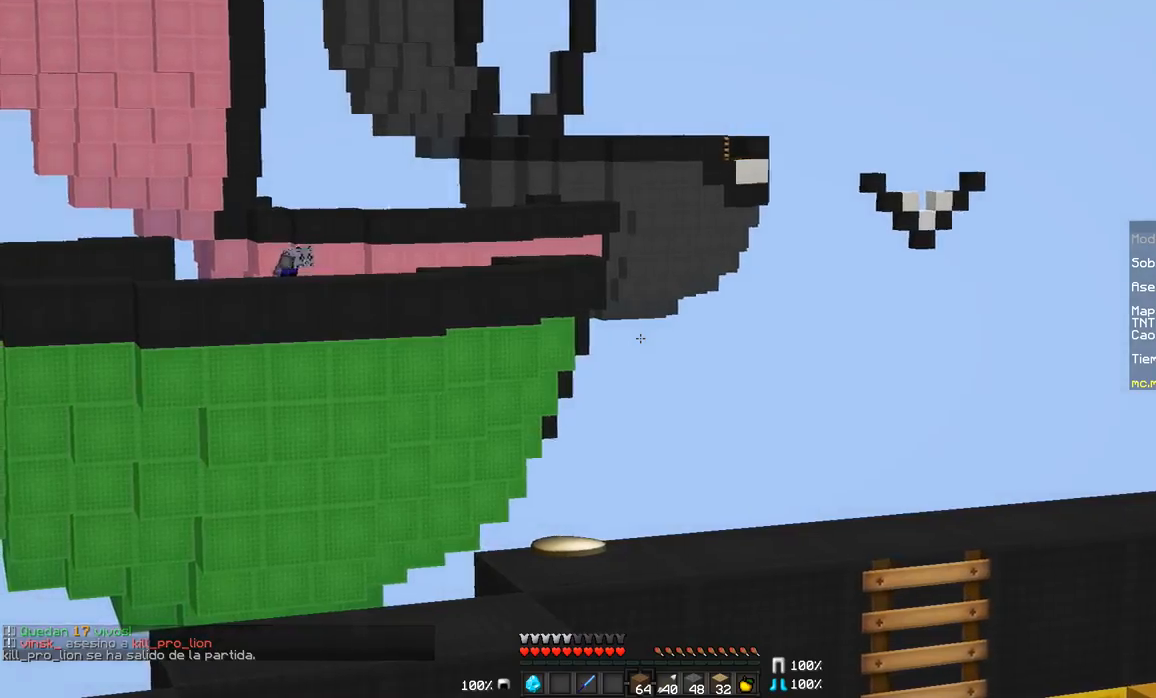
{"keys": [], "mouse": [], "events": []}
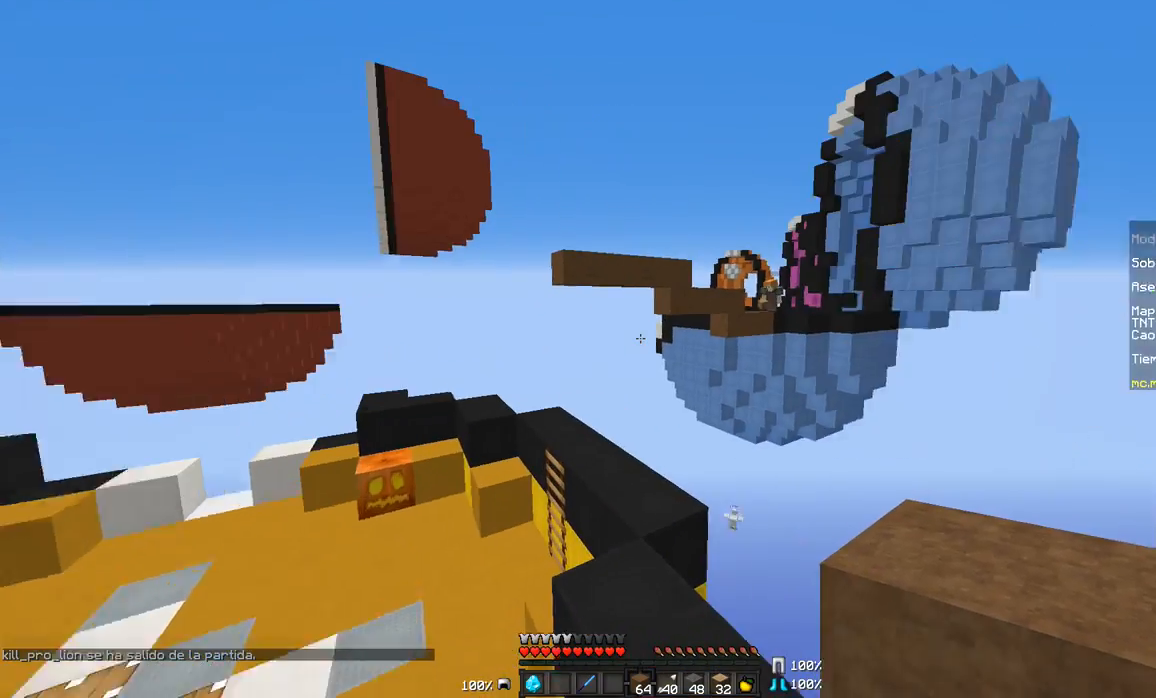
{"keys": [], "mouse": [], "events": []}
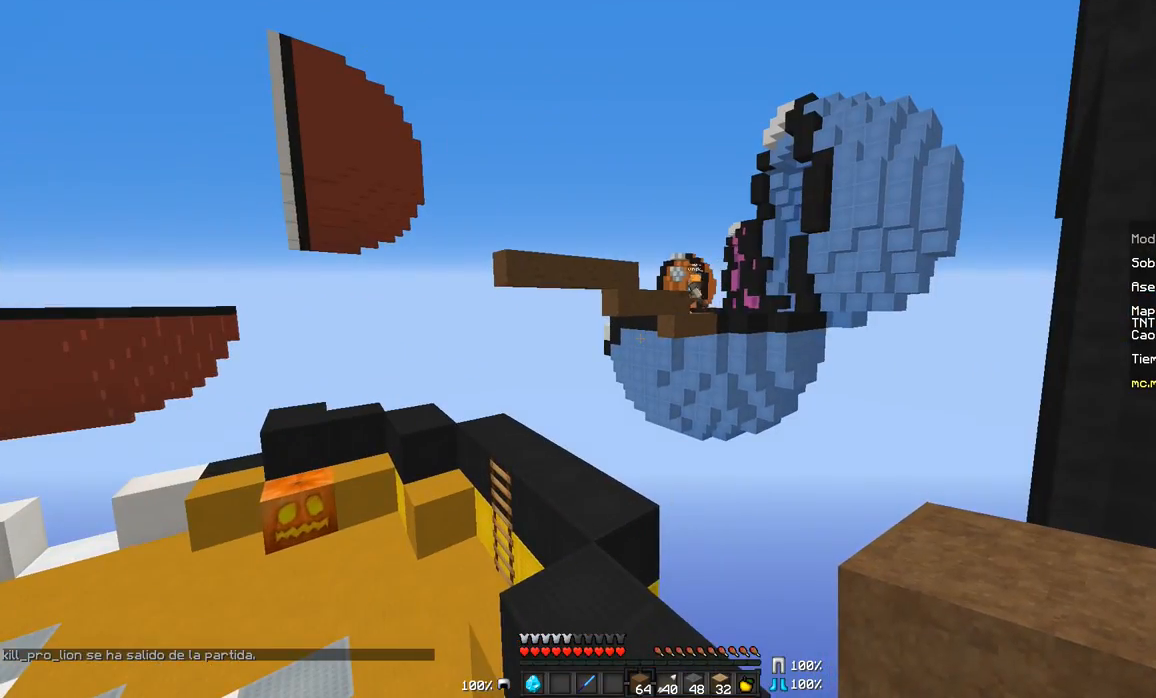
{"keys": ["a"], "mouse": [], "events": [[434, "a", "down"]]}
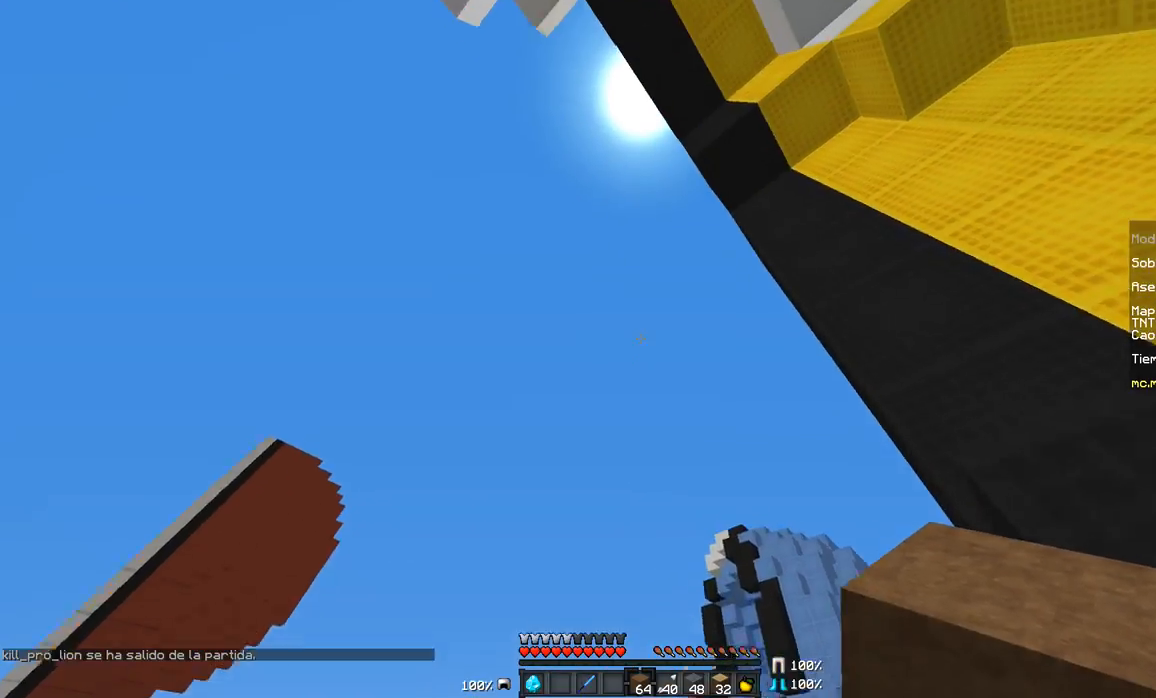
{"keys": ["a"], "mouse": [], "events": [[183, "a", "up"], [334, "a", "down"]]}
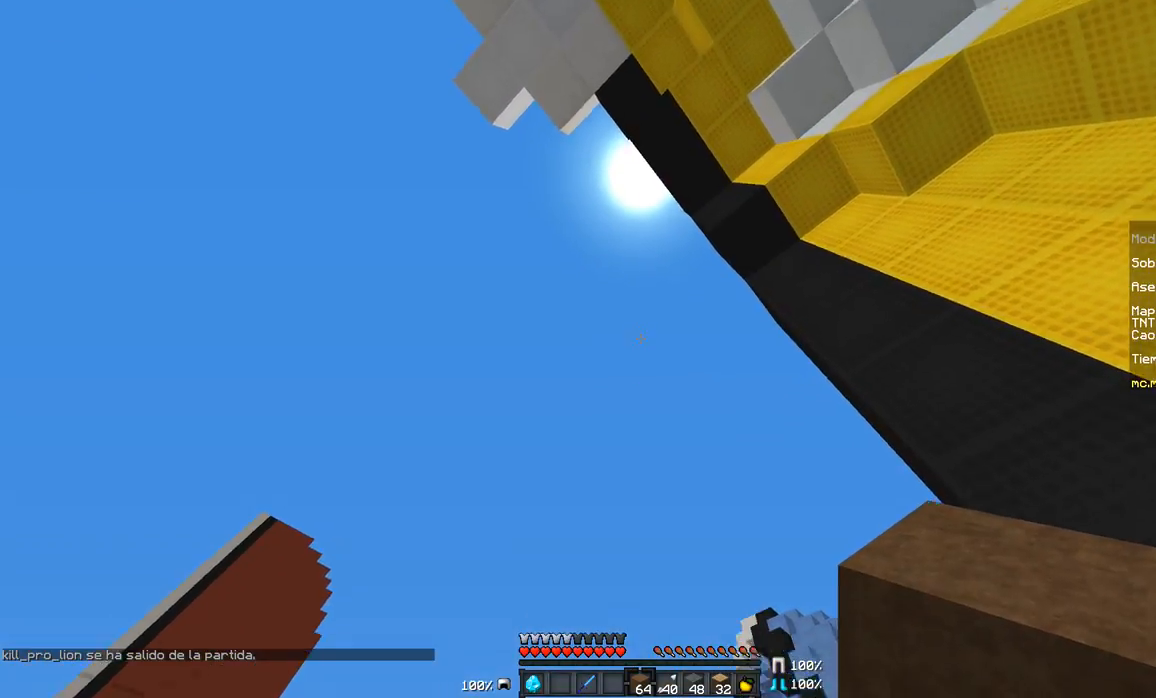
{"keys": [], "mouse": [], "events": [[34, "a", "up"]]}